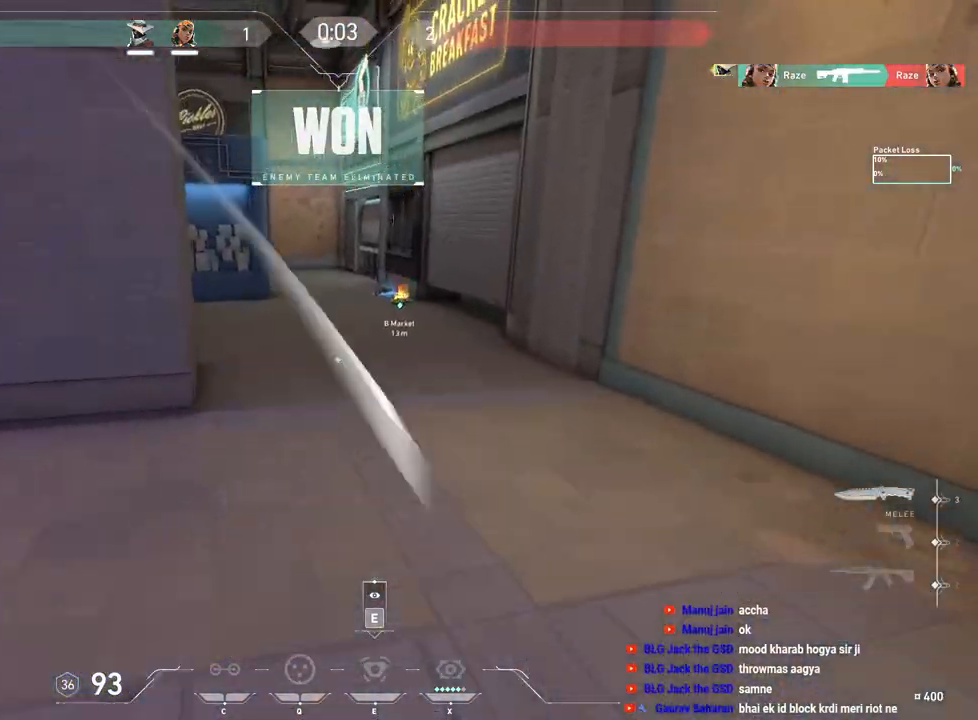
Gameplay with keyboard and mouse; each line is a JSON object with the keys and mouse buttons held at the frame after it. "events" lists presses ("down") and releases ("up") of "a", "ctrl", "d", "e", "f", "q", "r", "s", "shift", "space", "tab", "w", "mouse_left", "mouse_wheel", "mouse_right", "mouse_mb4" and "mouse_mb5" between this image and that frame as [ms after this image, input, new state], when the widget could be followed in between. "mouse_left", "mouse_wheel", "mouse_right", "mouse_mb4", "mouse_mb5" = the "left", "wheel", "right", "mb4", "mb5" buttons of the "mouse" list. No other keys are recorded. "wheel" means that the mouse wheel is clicked or scrolled. Mouse movement is not recorded.
{"keys": ["w"], "mouse": [], "events": [[167, "space", "up"], [350, "a", "down"], [483, "a", "up"]]}
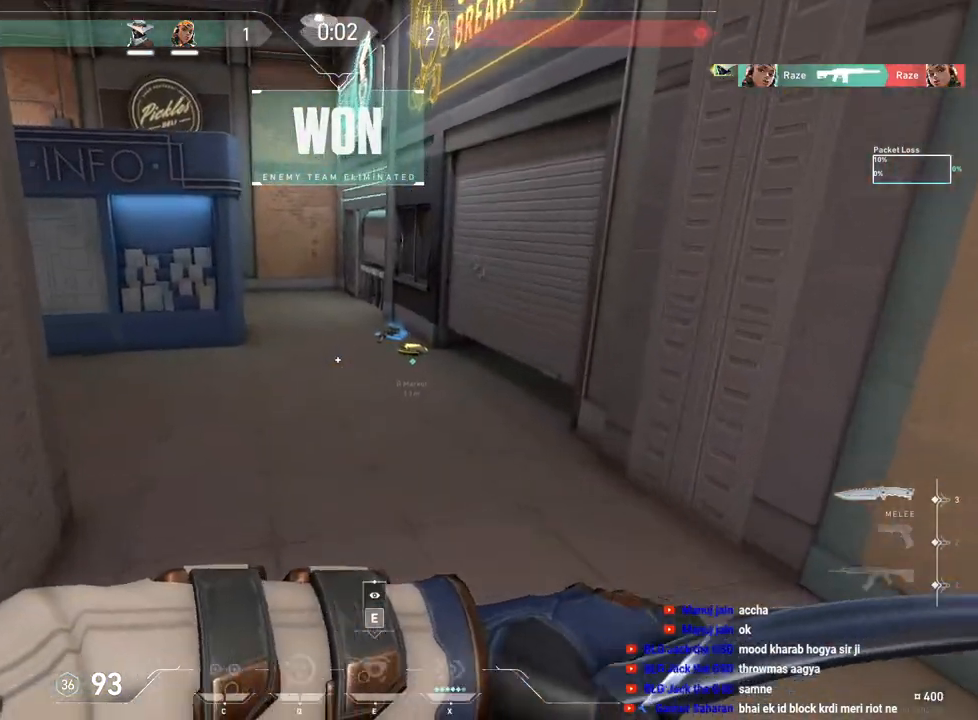
{"keys": ["w"], "mouse": [], "events": [[200, "space", "down"], [283, "d", "down"], [333, "space", "up"], [367, "d", "up"]]}
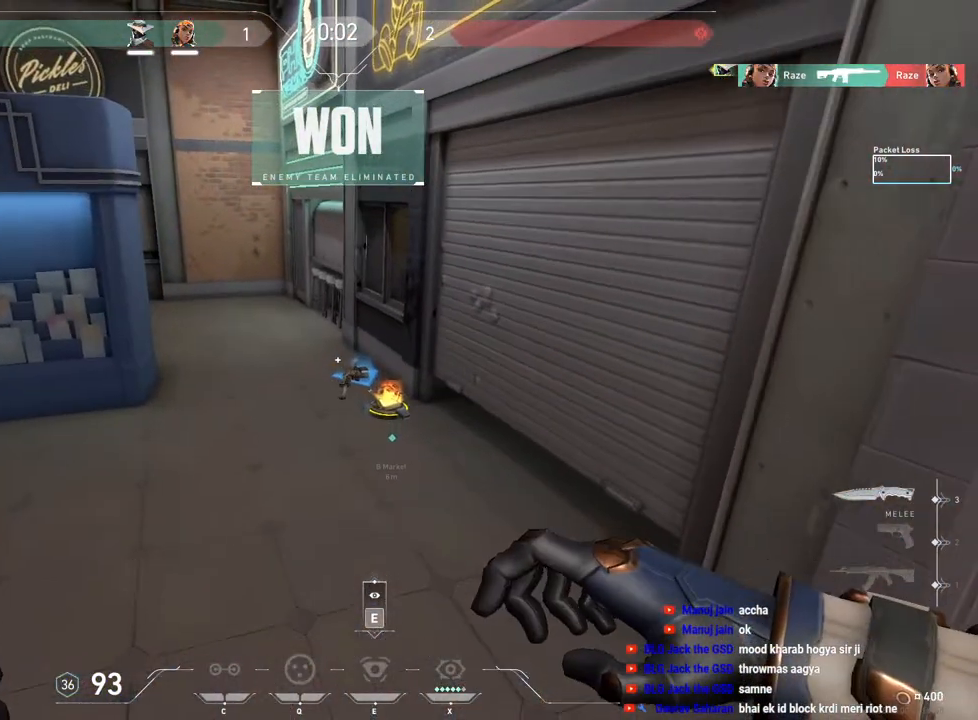
{"keys": ["a", "w"], "mouse": [], "events": [[117, "a", "down"], [367, "space", "down"], [483, "space", "up"]]}
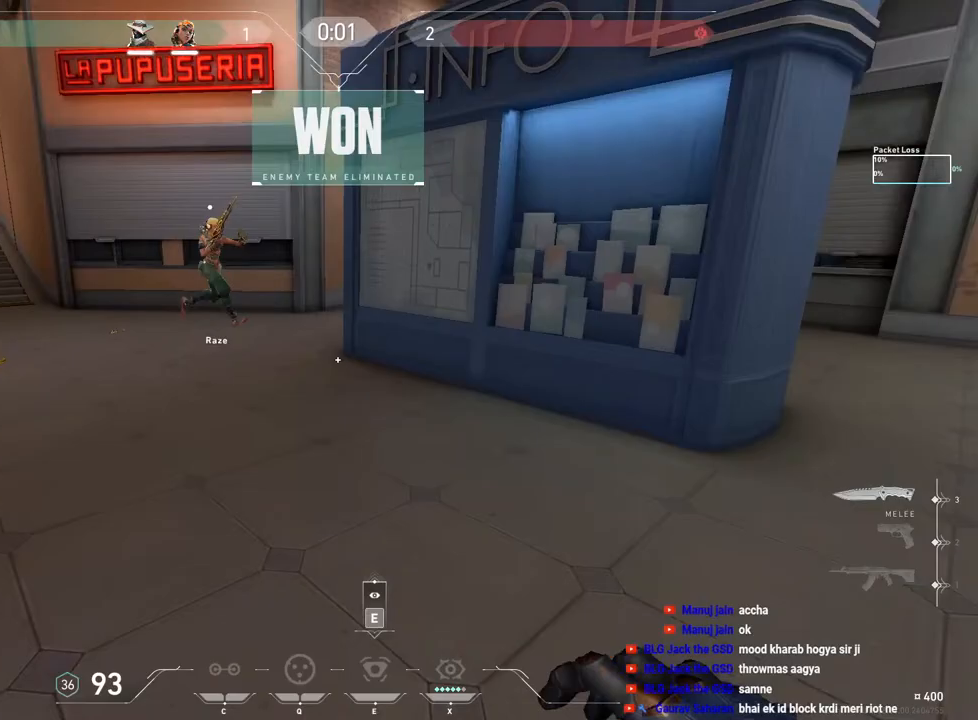
{"keys": ["w"], "mouse": [], "events": [[383, "a", "up"]]}
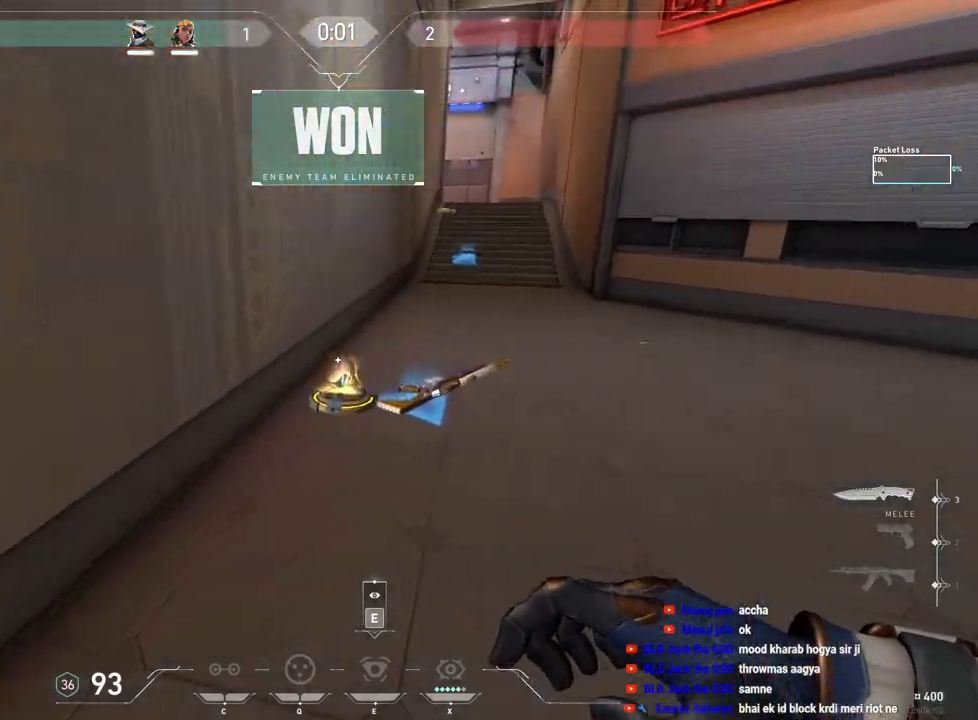
{"keys": ["d", "space", "w"], "mouse": [], "events": [[217, "d", "down"], [450, "space", "down"]]}
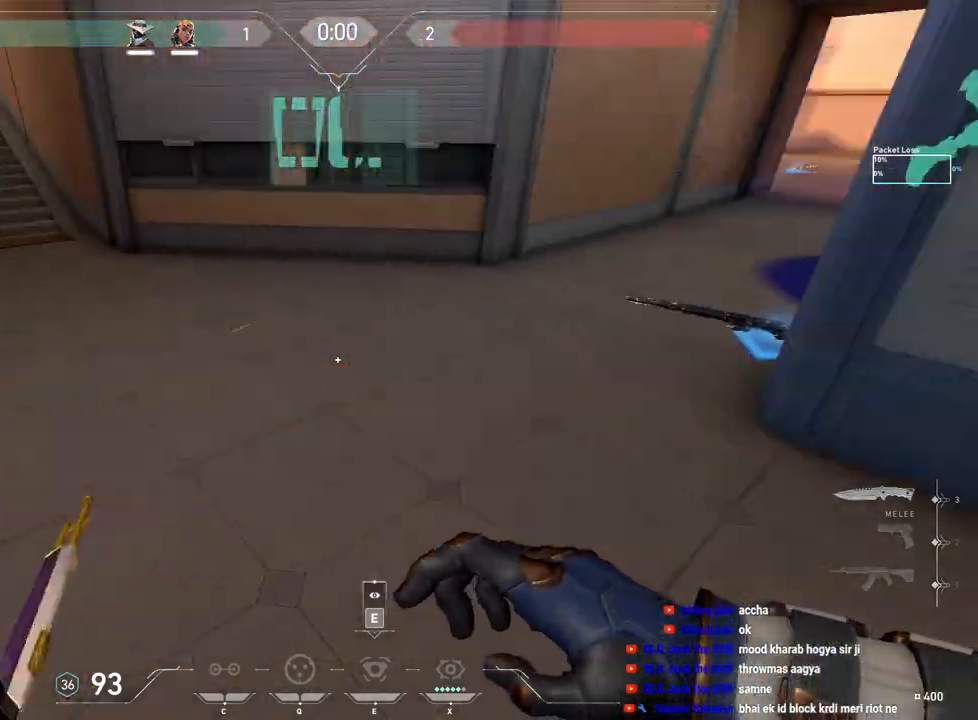
{"keys": ["a", "w"], "mouse": [], "events": [[100, "d", "up"], [100, "space", "up"], [400, "a", "down"]]}
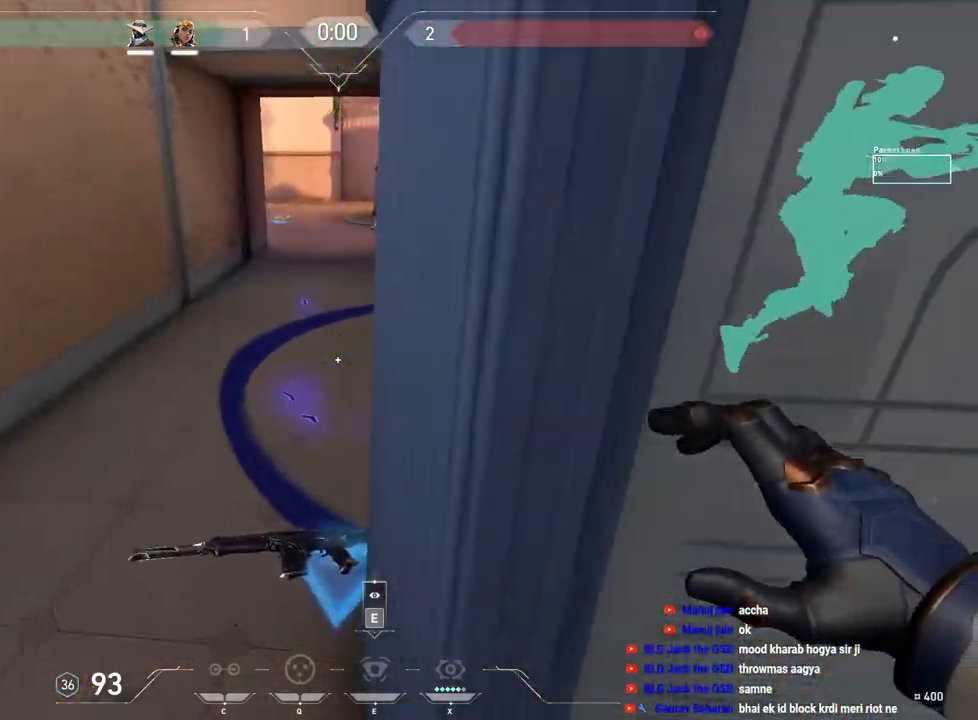
{"keys": ["a"], "mouse": [], "events": [[250, "w", "up"]]}
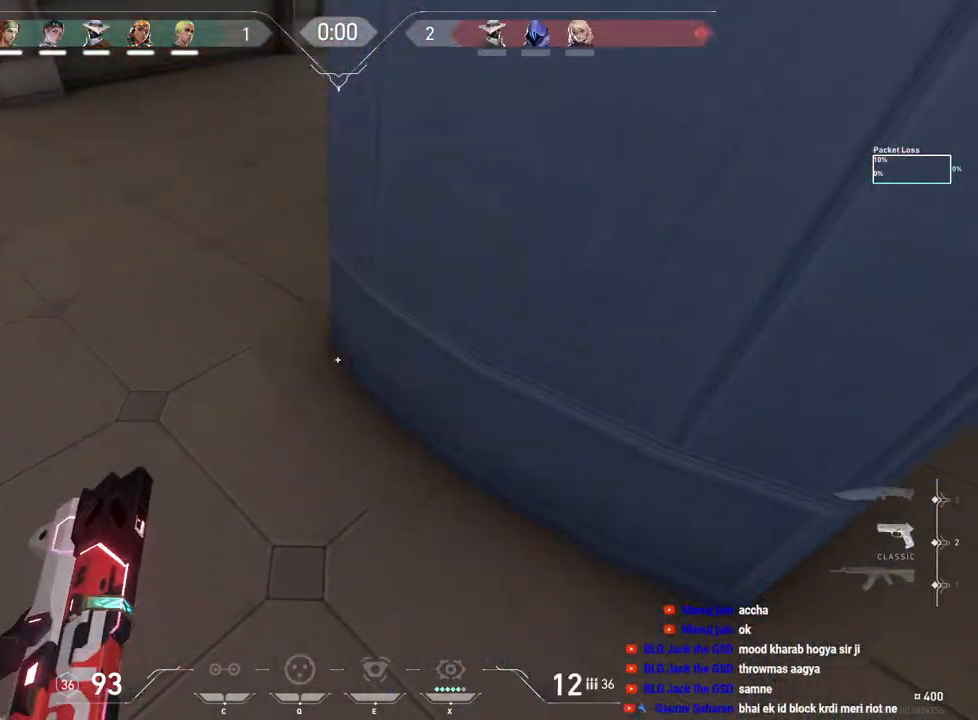
{"keys": [], "mouse": [], "events": [[167, "a", "up"], [417, "mouse_right", "down"], [500, "mouse_right", "up"]]}
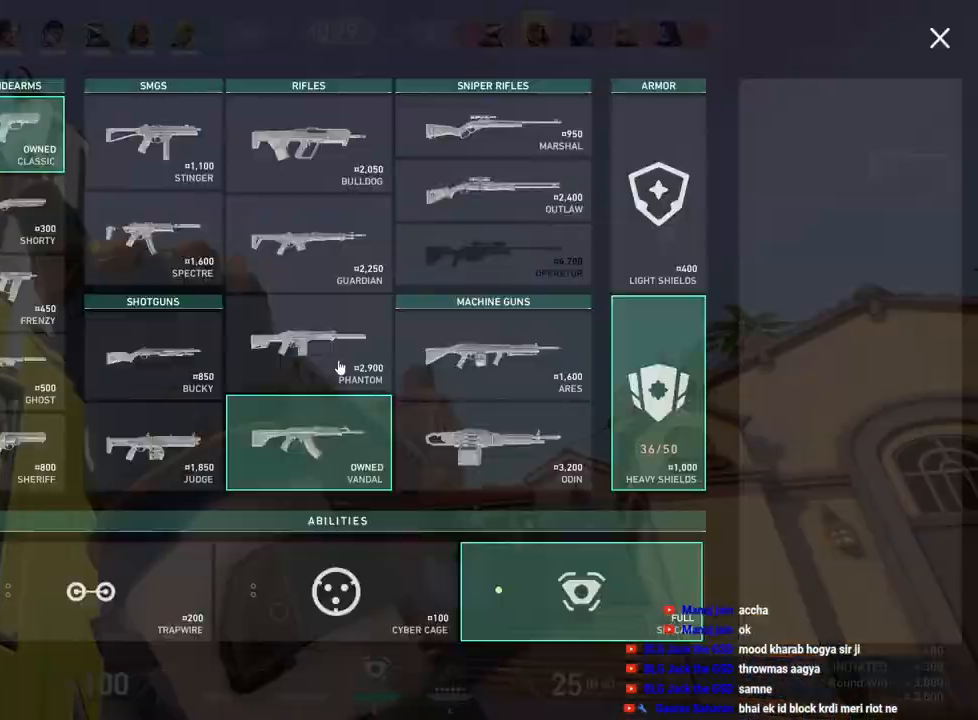
{"keys": [], "mouse": ["left"], "events": [[417, "mouse_left", "down"]]}
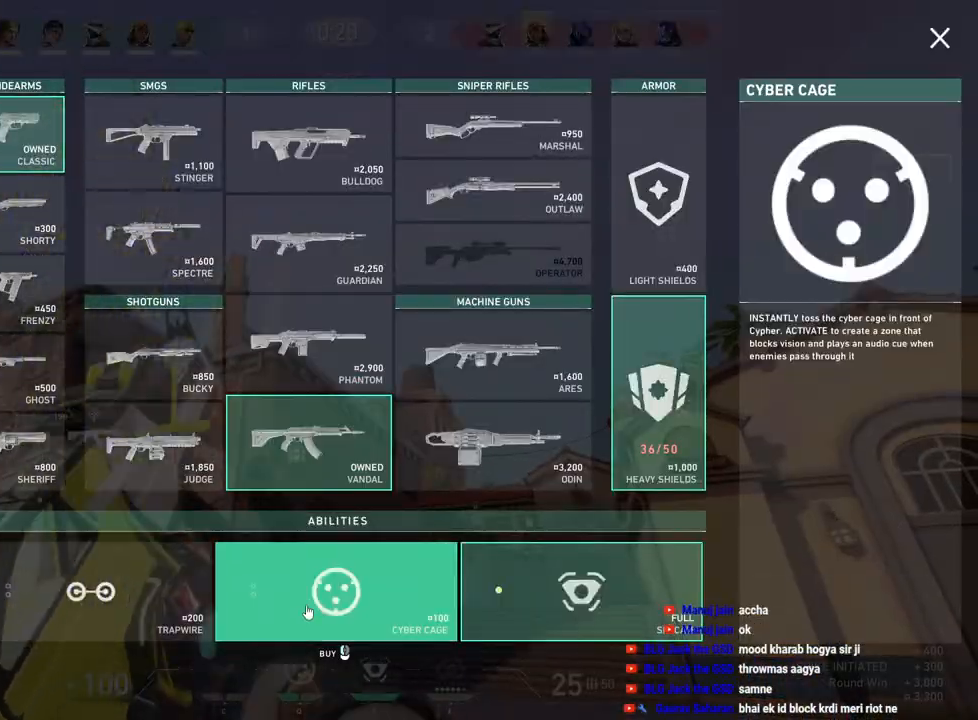
{"keys": [], "mouse": ["left"], "events": [[17, "mouse_left", "up"], [67, "mouse_left", "down"], [150, "mouse_left", "up"], [267, "mouse_left", "down"], [350, "mouse_left", "up"], [417, "mouse_left", "down"]]}
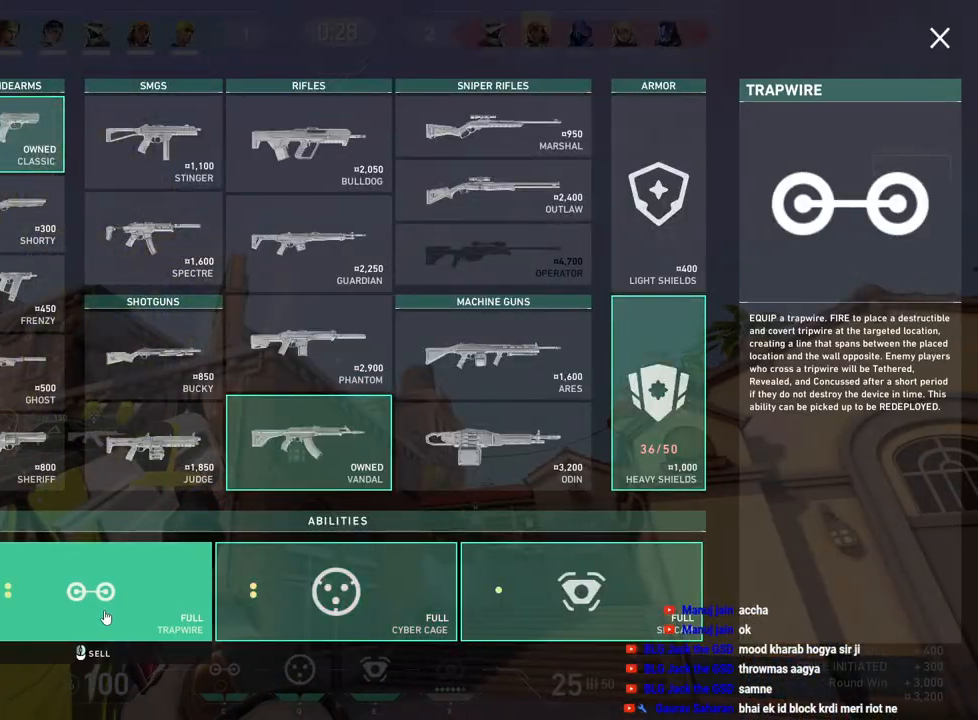
{"keys": [], "mouse": ["left"], "events": [[17, "mouse_left", "up"], [483, "mouse_left", "down"]]}
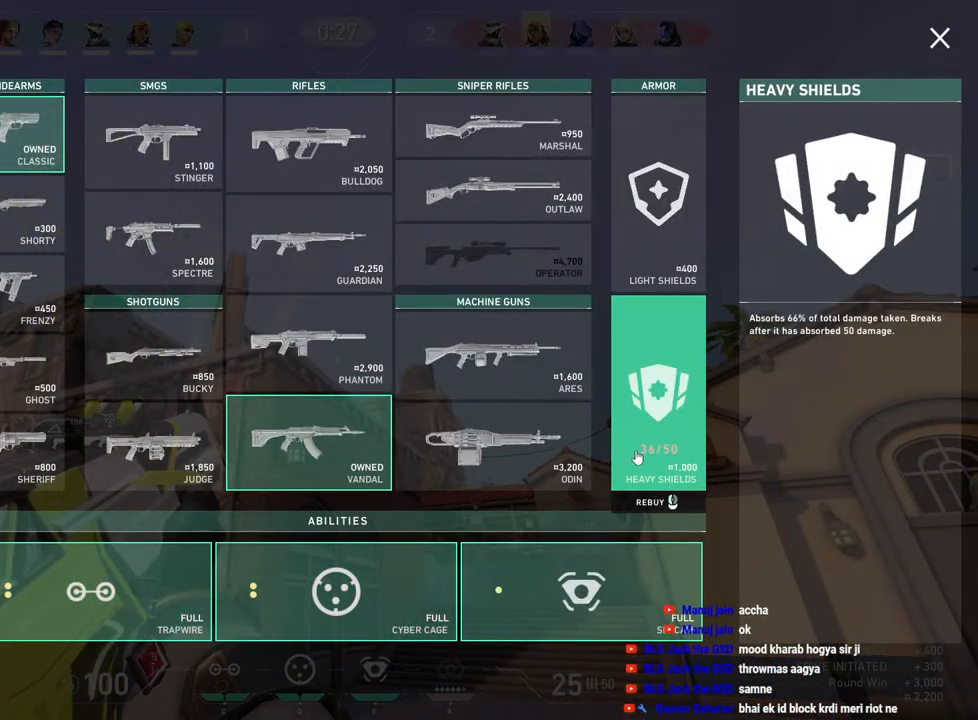
{"keys": ["w"], "mouse": [], "events": [[83, "mouse_left", "up"], [450, "w", "down"]]}
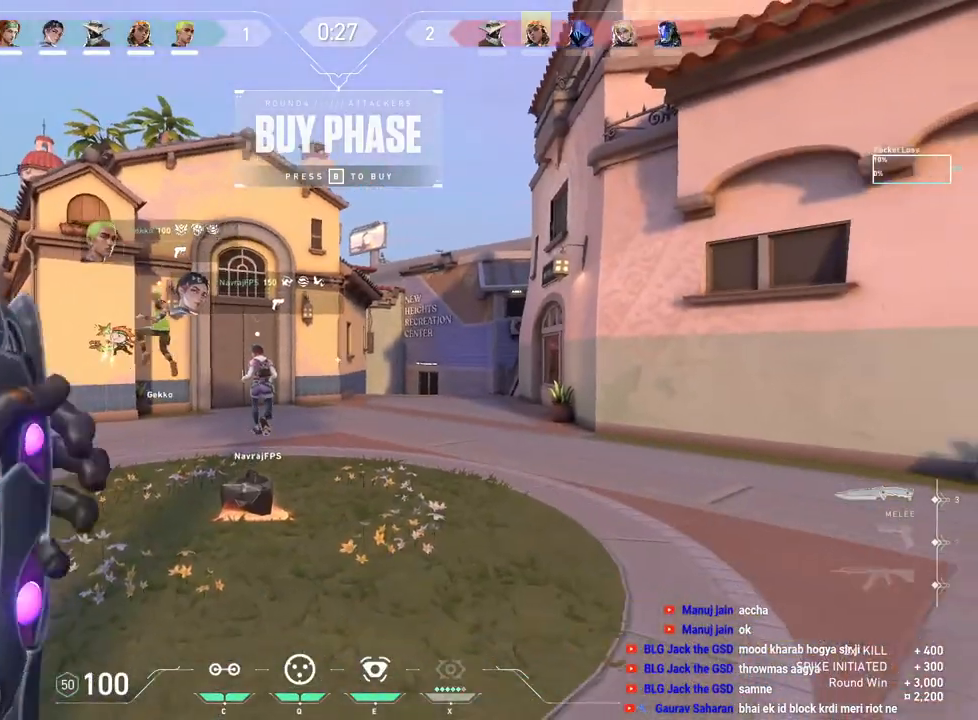
{"keys": ["a", "w"], "mouse": [], "events": [[483, "a", "down"]]}
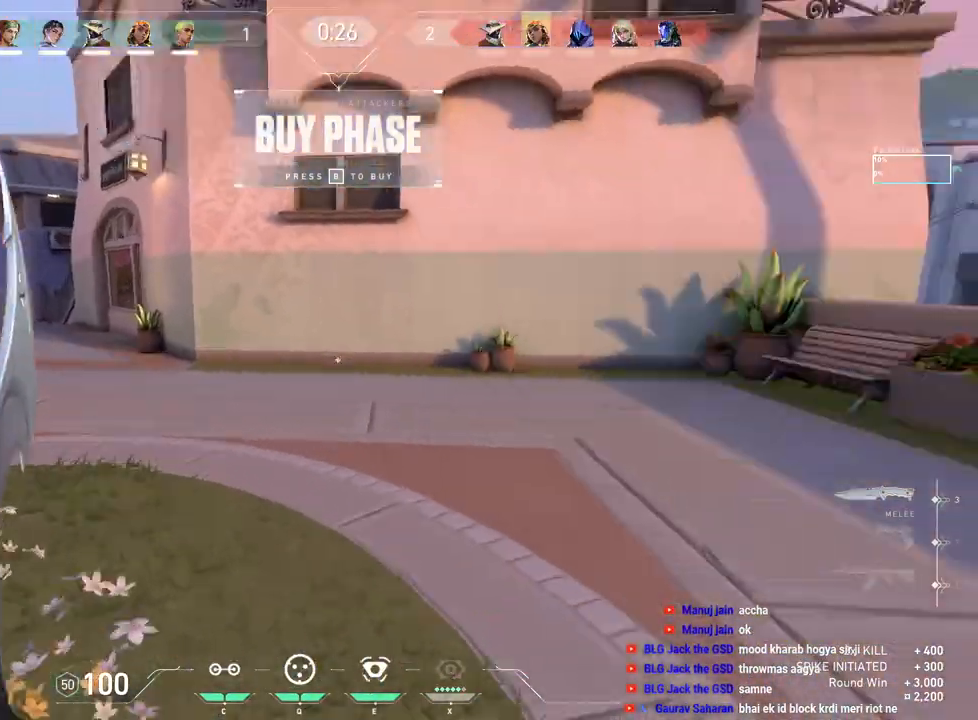
{"keys": ["tab", "w"], "mouse": [], "events": [[67, "a", "up"], [167, "mouse_right", "down"], [250, "tab", "down"], [317, "mouse_right", "up"]]}
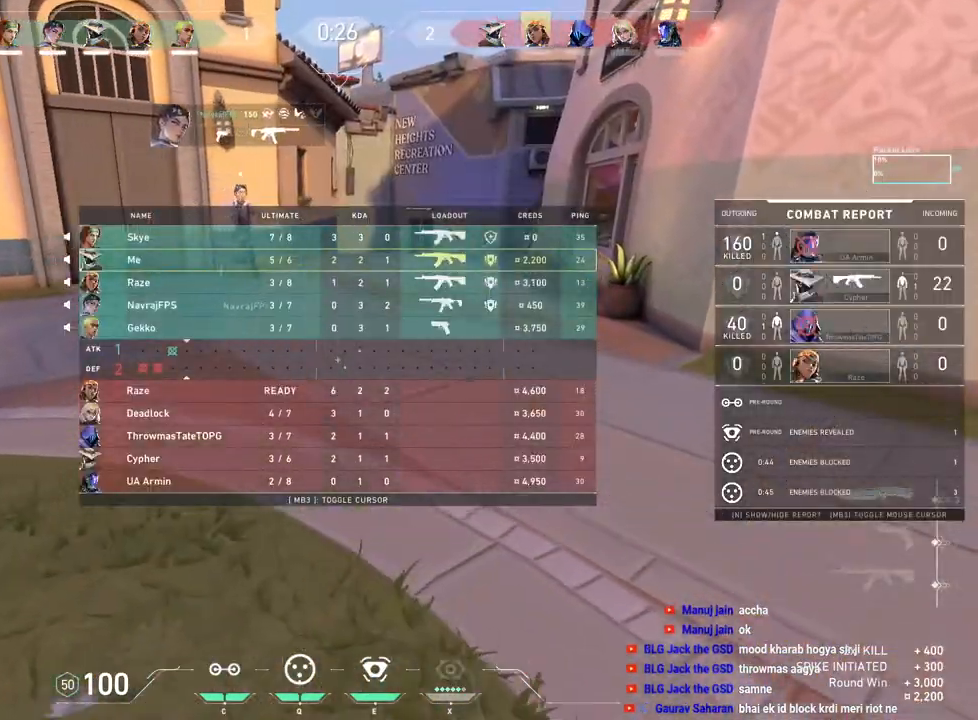
{"keys": ["tab", "w"], "mouse": [], "events": [[283, "f", "down"], [500, "f", "up"]]}
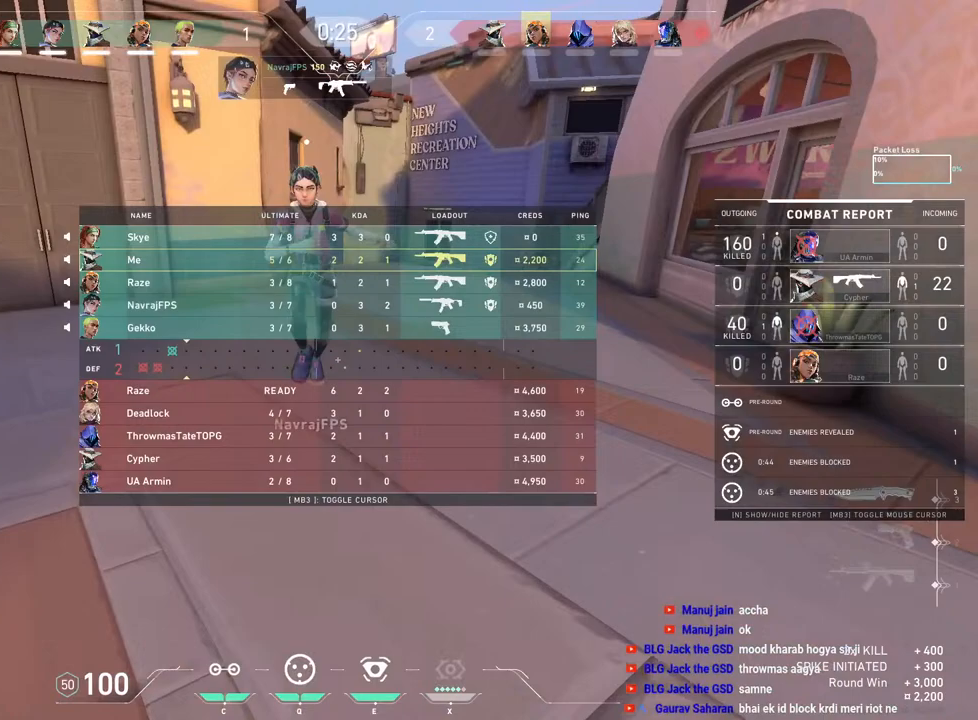
{"keys": ["tab", "w"], "mouse": [], "events": []}
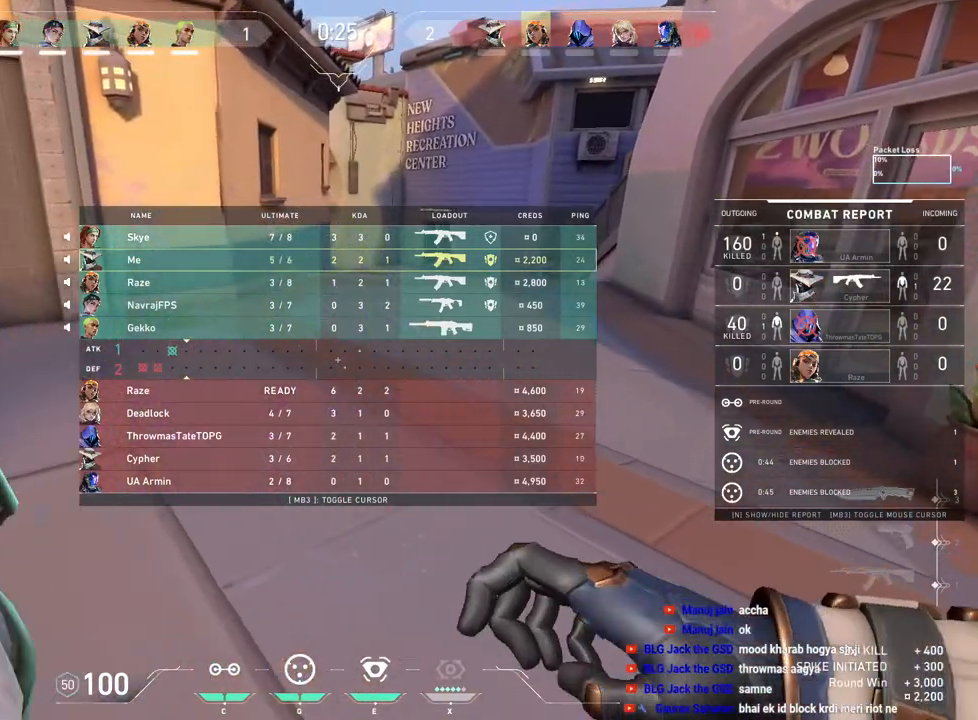
{"keys": [], "mouse": [], "events": [[100, "w", "up"], [117, "tab", "up"]]}
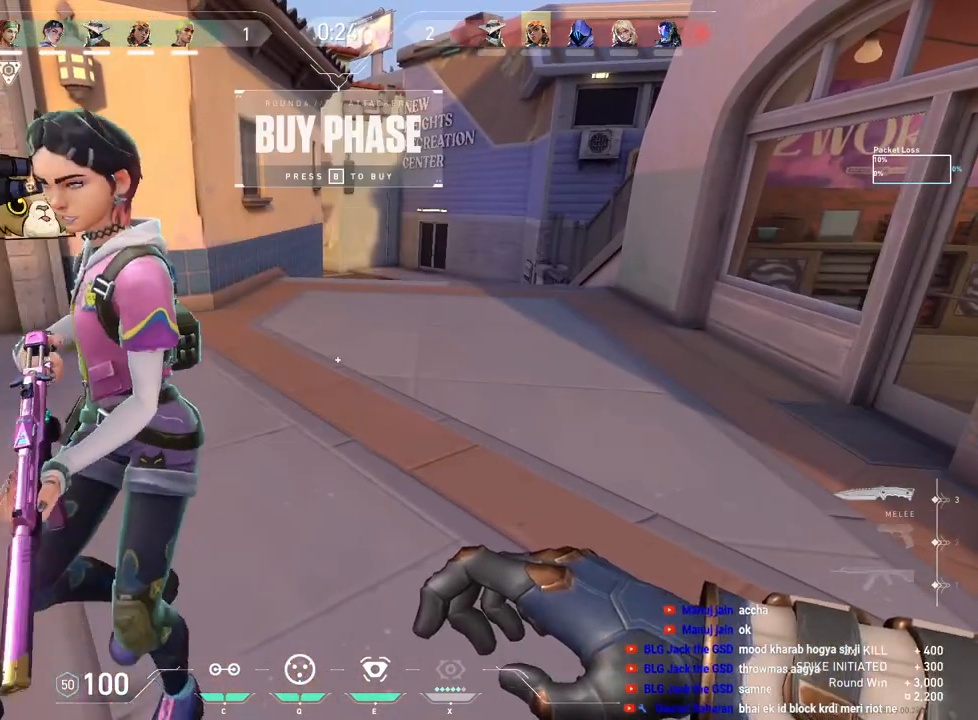
{"keys": [], "mouse": [], "events": []}
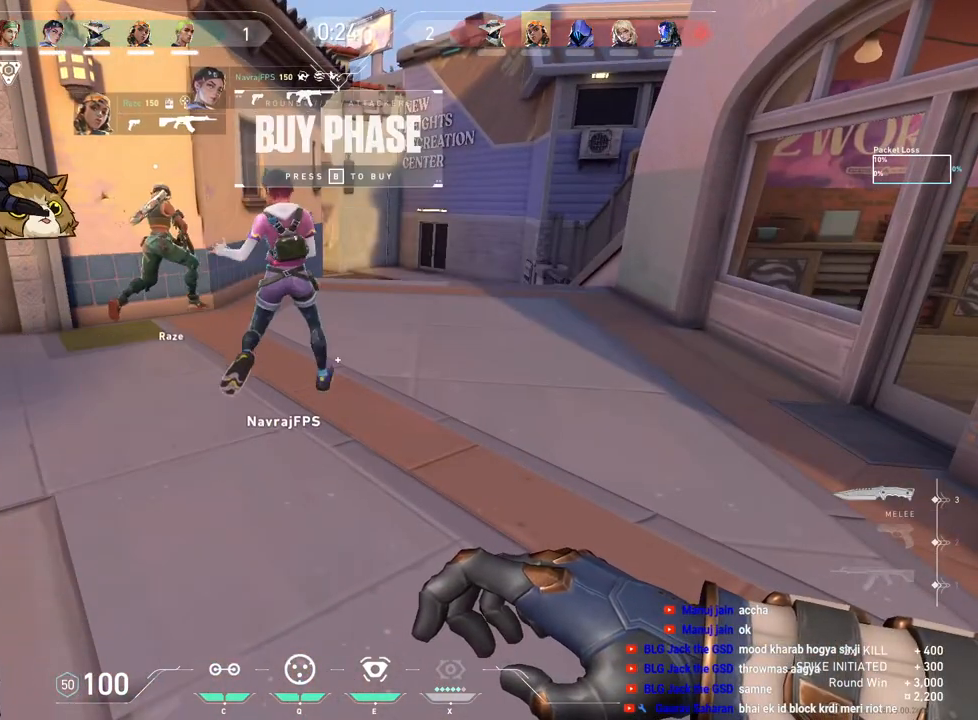
{"keys": [], "mouse": [], "events": []}
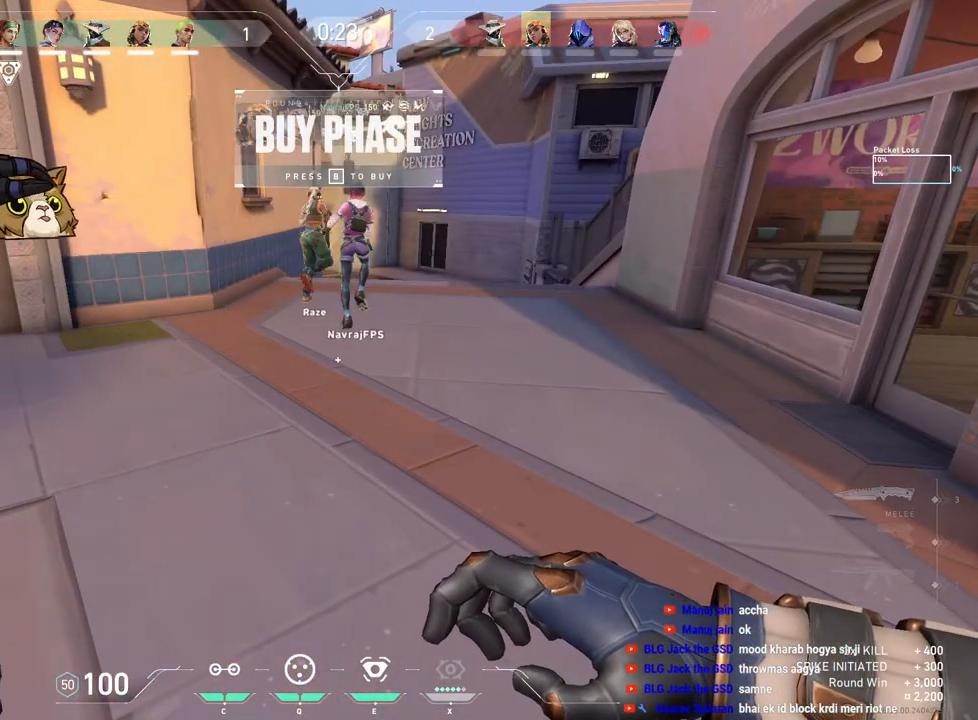
{"keys": [], "mouse": [], "events": []}
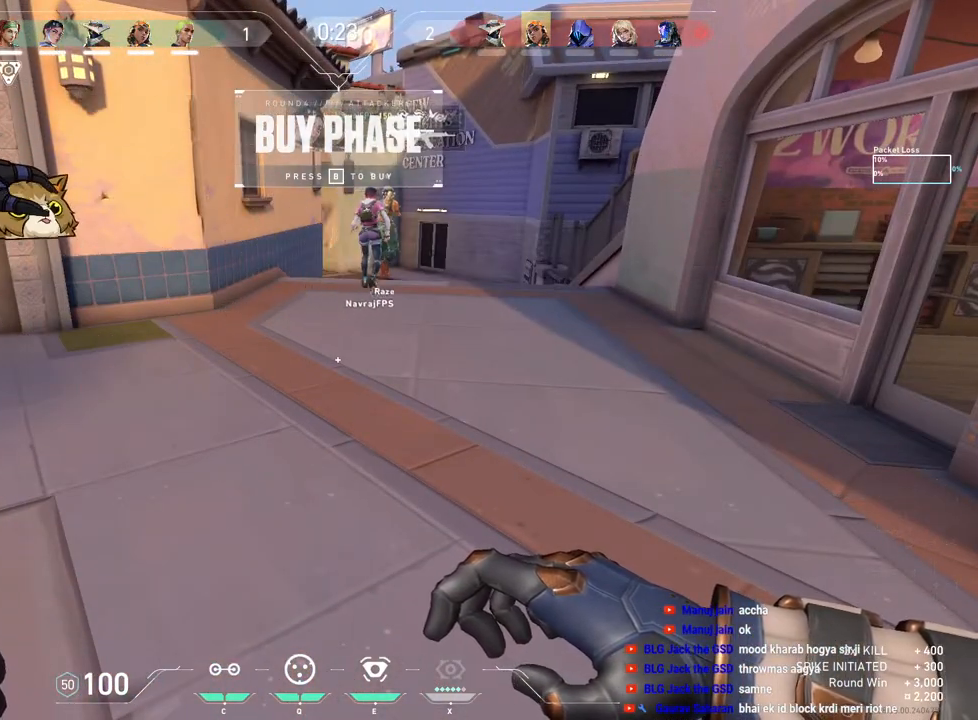
{"keys": [], "mouse": [], "events": []}
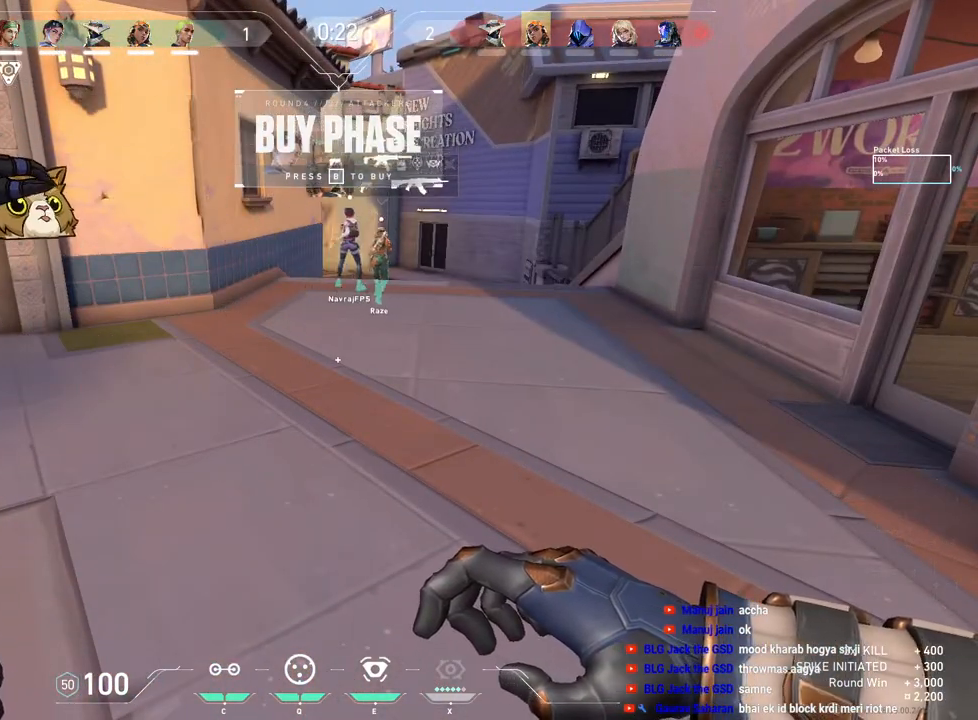
{"keys": [], "mouse": [], "events": []}
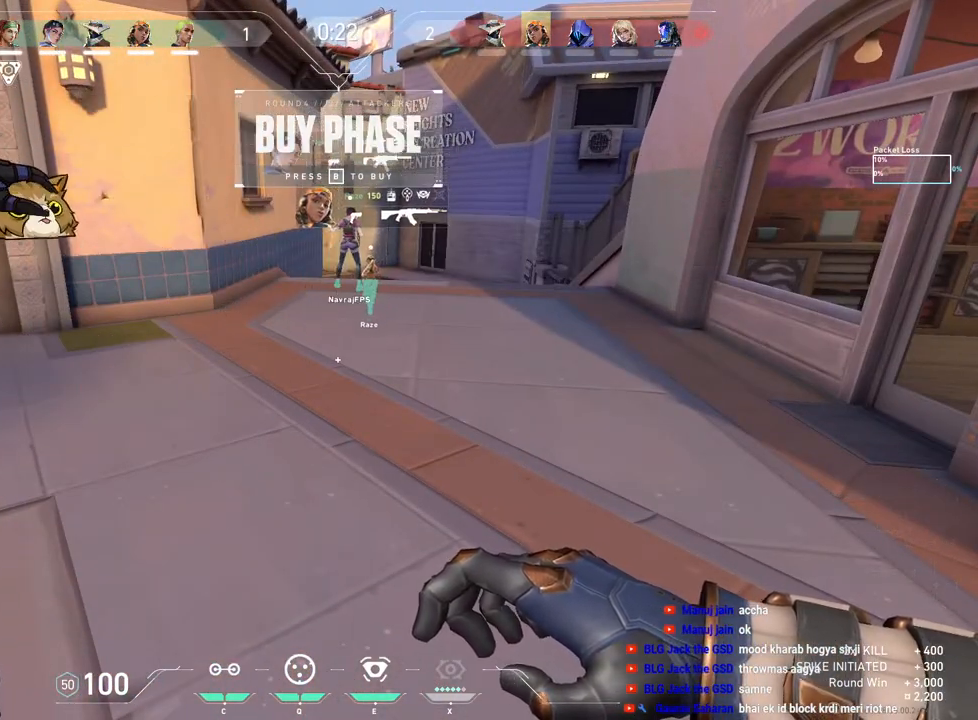
{"keys": [], "mouse": [], "events": []}
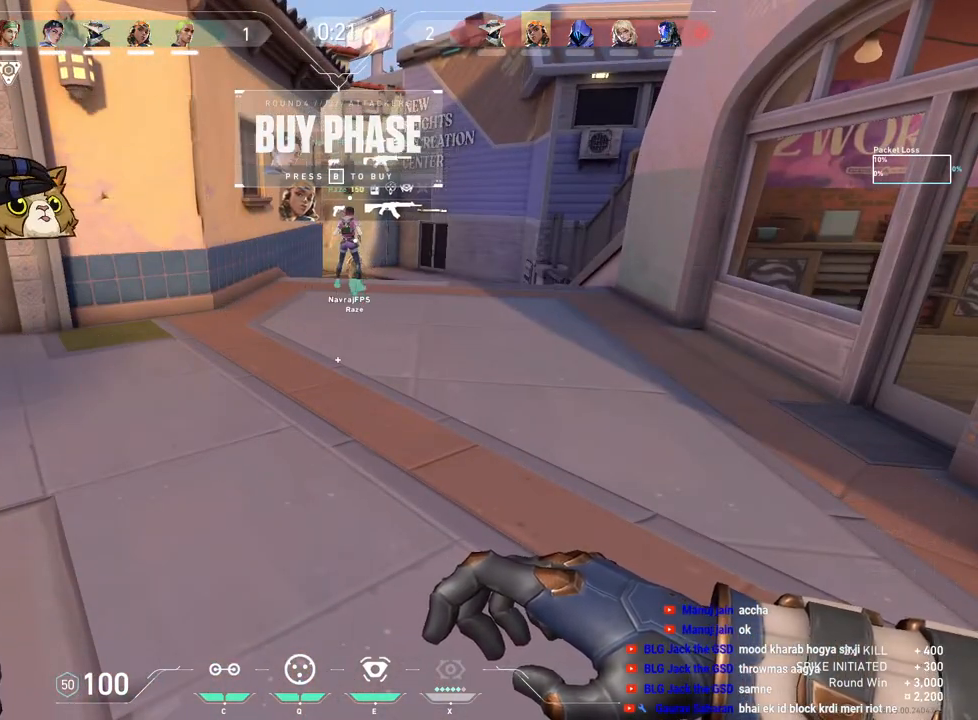
{"keys": [], "mouse": [], "events": []}
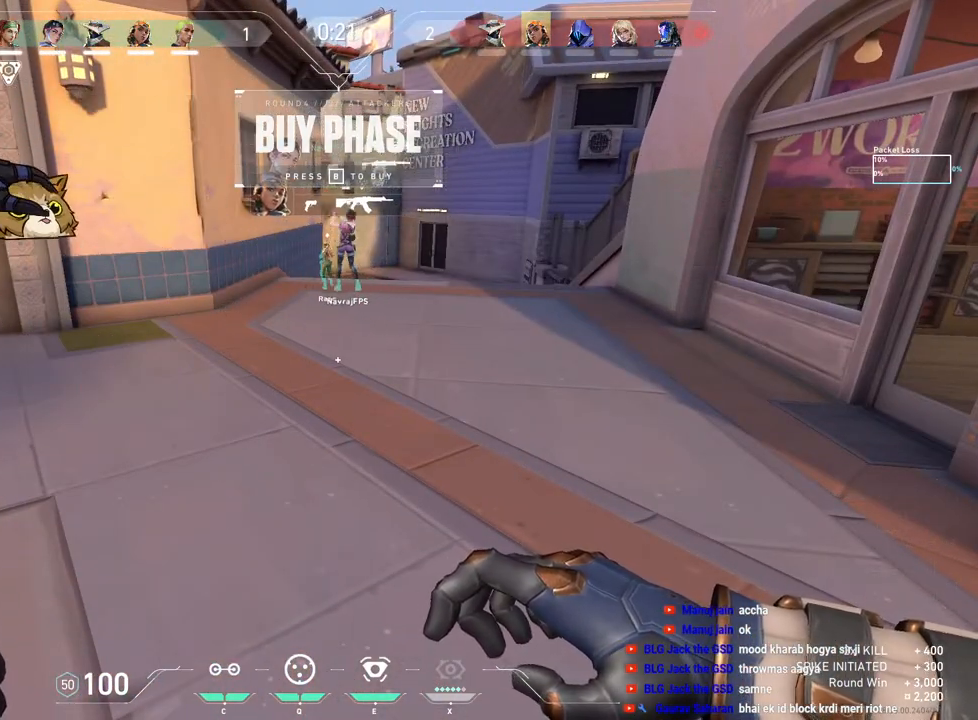
{"keys": [], "mouse": [], "events": []}
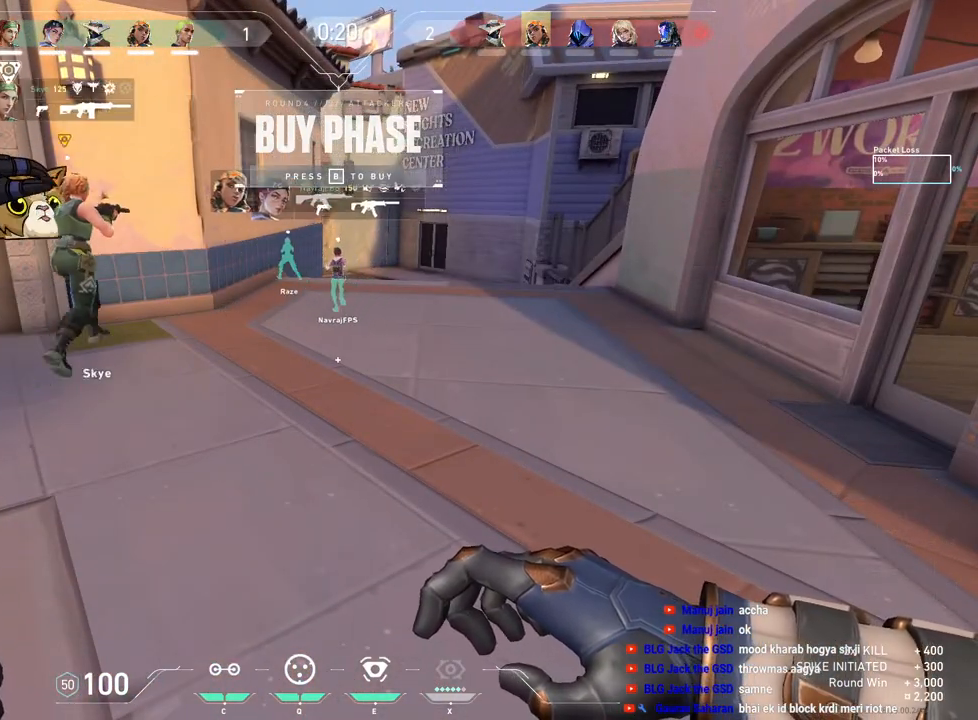
{"keys": [], "mouse": [], "events": []}
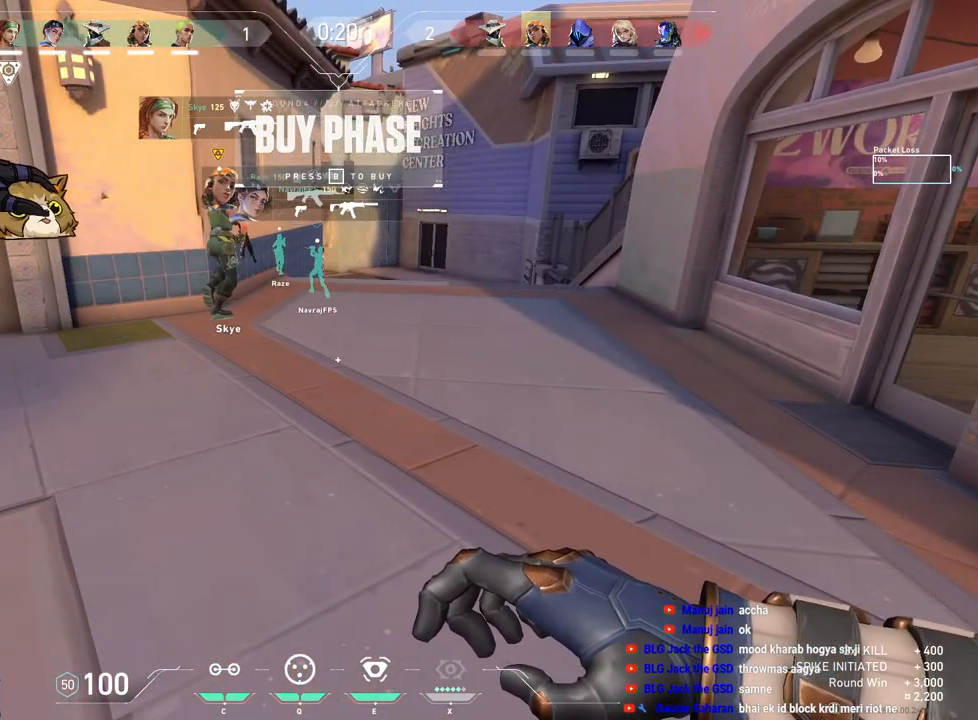
{"keys": [], "mouse": [], "events": []}
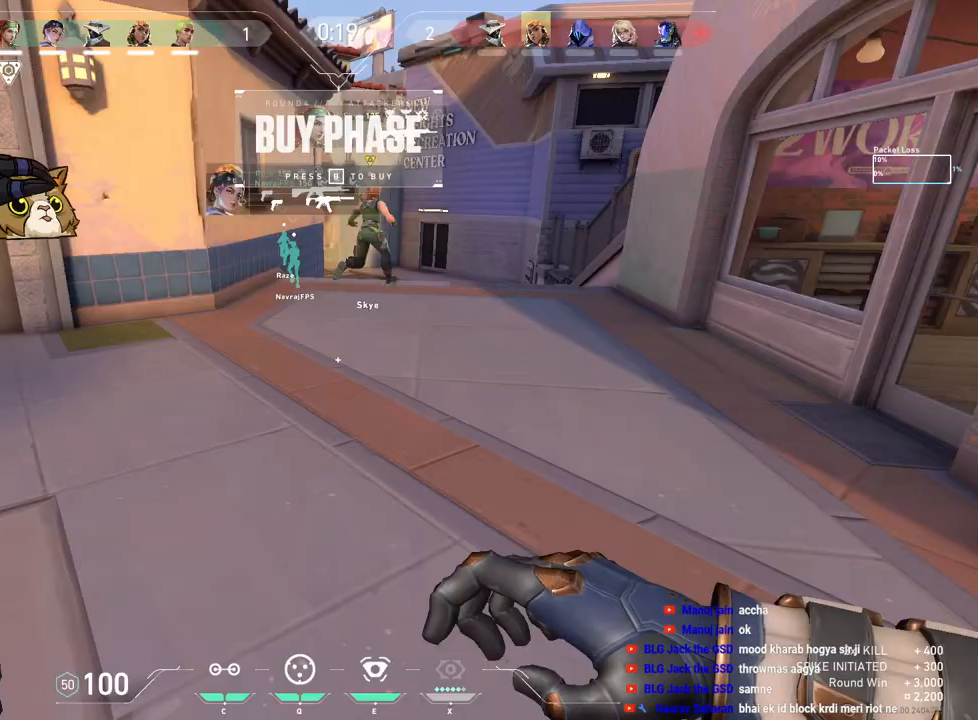
{"keys": ["r", "tab", "w"], "mouse": [], "events": [[50, "w", "down"], [233, "tab", "down"], [483, "r", "down"]]}
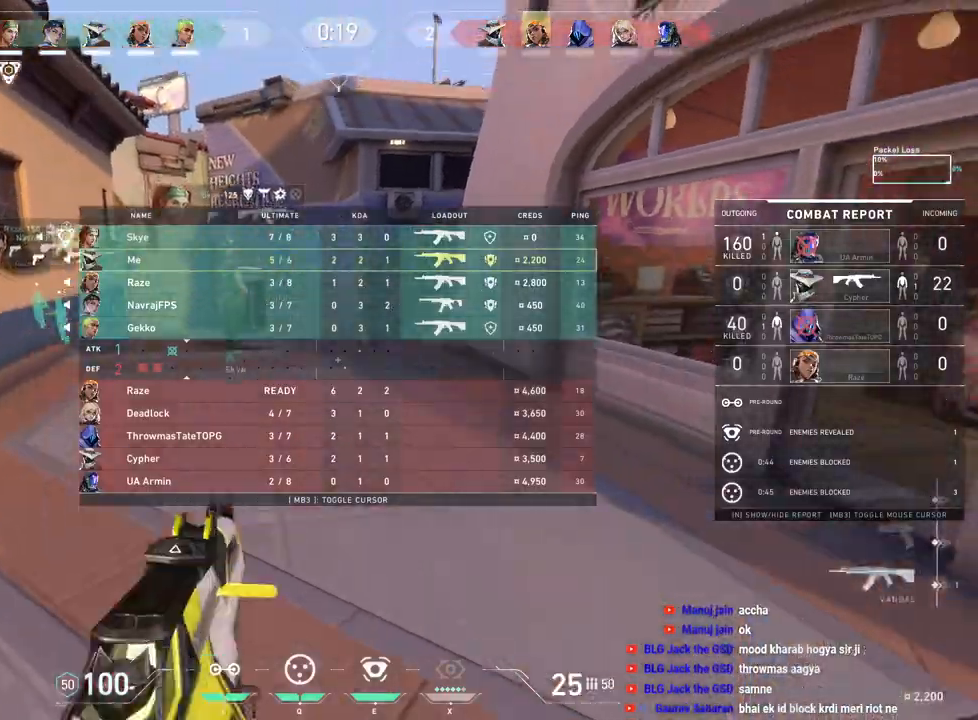
{"keys": ["tab", "w"], "mouse": []}